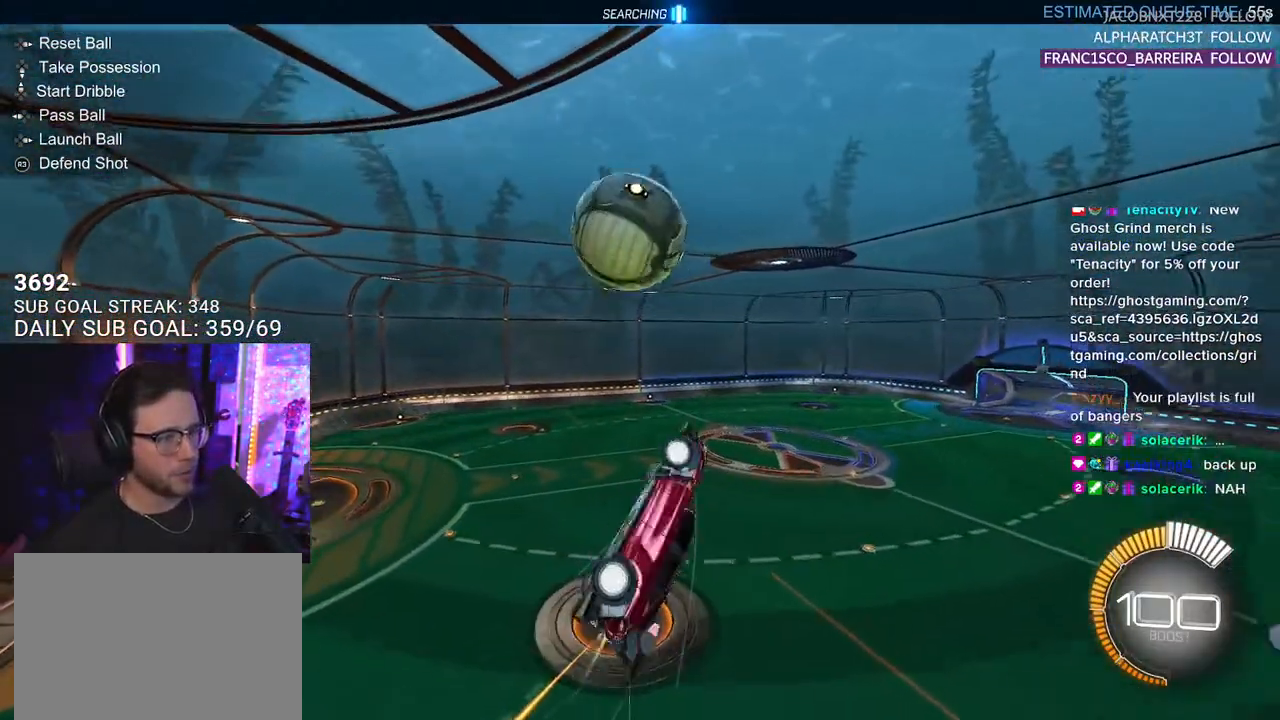
Gameplay with a controller (PlayStation layout); each line is a JSON object with the inputs held at the frame after it. "events" lists button and stick changes between this image and that frame as [ms after this image, input, new state], when the widget could be followed in between. Not read: START.
{"buttons": ["SQUARE", "R1", "R2", "L3"], "left_stick": "down", "right_stick": "center"}
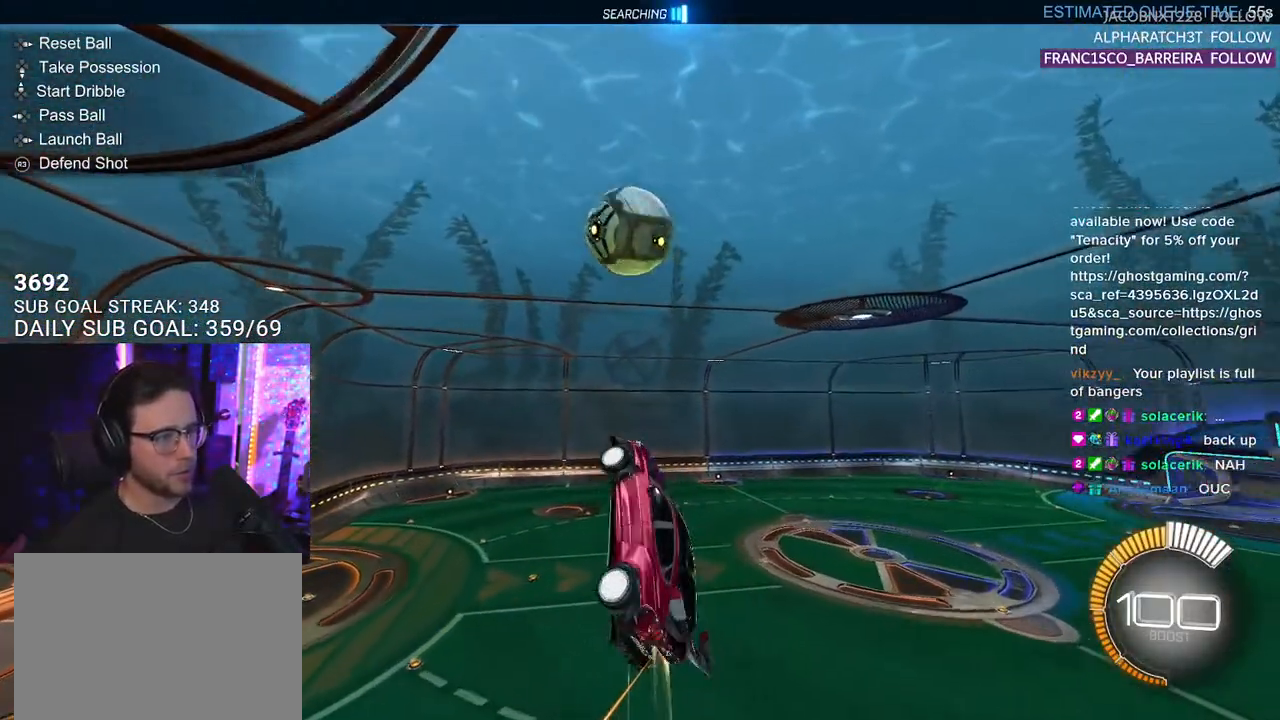
{"buttons": ["R2"], "left_stick": "down", "right_stick": "center", "events": [[50, "left_stick", "left"], [150, "left_stick", "up"], [333, "left_stick", "right"], [367, "L3", "up"], [383, "left_stick", "down"], [450, "SQUARE", "up"], [500, "R1", "up"]]}
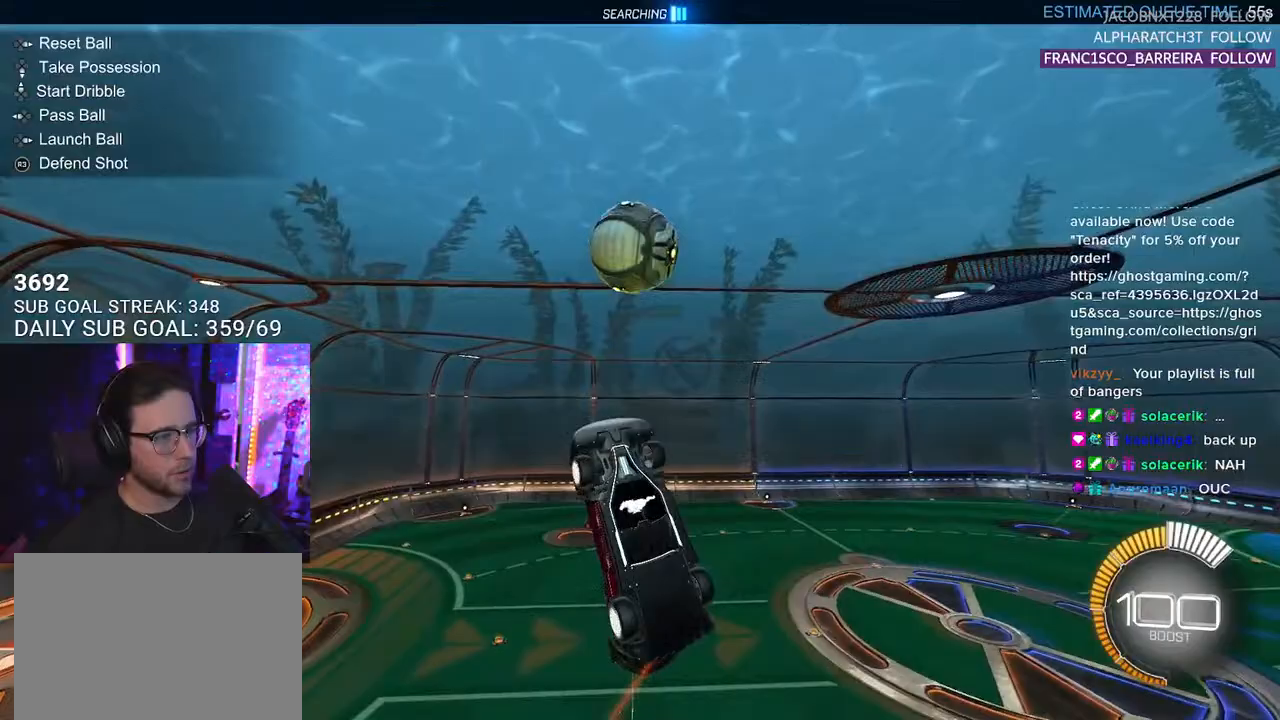
{"buttons": ["R1", "R2"], "left_stick": "down", "right_stick": "center", "events": [[33, "left_stick", "center"], [200, "left_stick", "down-left"], [300, "R1", "down"], [350, "left_stick", "center"], [450, "left_stick", "down"]]}
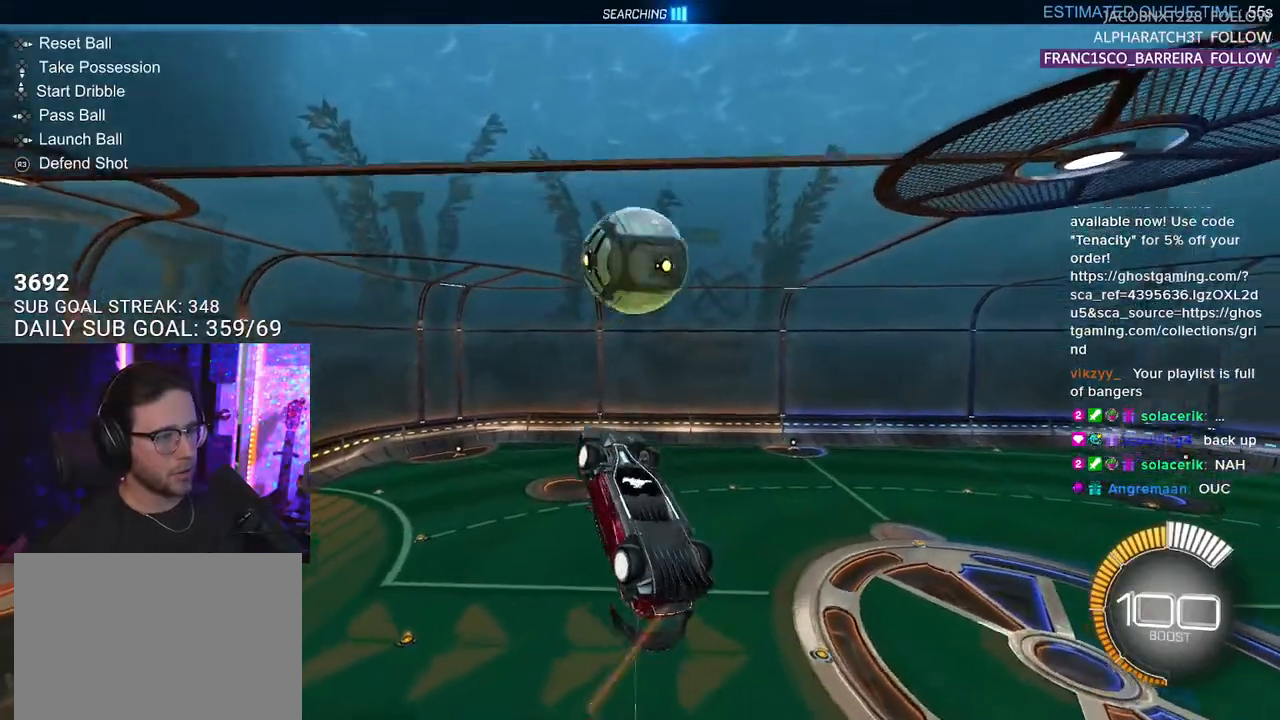
{"buttons": ["R1", "R2"], "left_stick": "up", "right_stick": "center", "events": [[17, "R1", "up"], [17, "left_stick", "down-left"], [133, "left_stick", "center"], [150, "R1", "down"], [267, "left_stick", "down"], [400, "left_stick", "up-left"], [500, "left_stick", "up"]]}
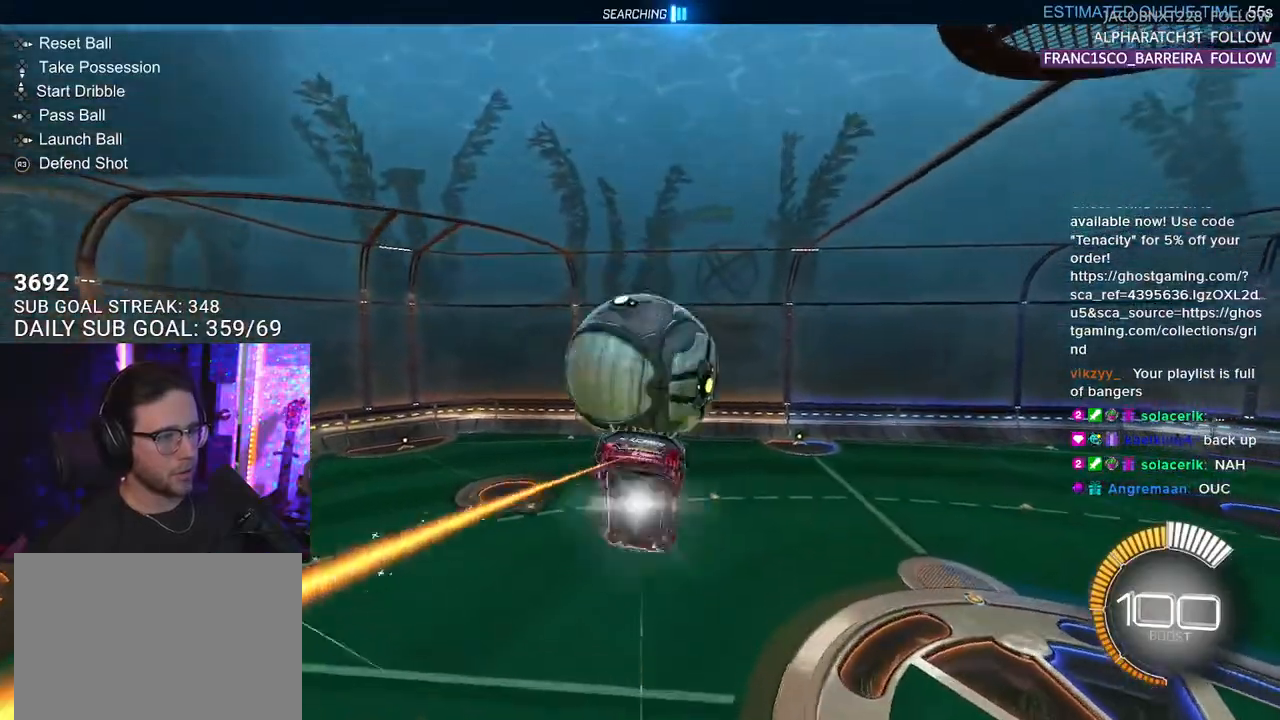
{"buttons": ["CROSS", "SQUARE", "R1", "R2", "L3"], "left_stick": "down-right", "right_stick": "center", "events": [[133, "R1", "up"], [283, "CROSS", "down"], [300, "R1", "down"], [350, "CROSS", "up"], [400, "L3", "down"], [417, "CROSS", "down"], [433, "left_stick", "down-right"], [483, "SQUARE", "down"]]}
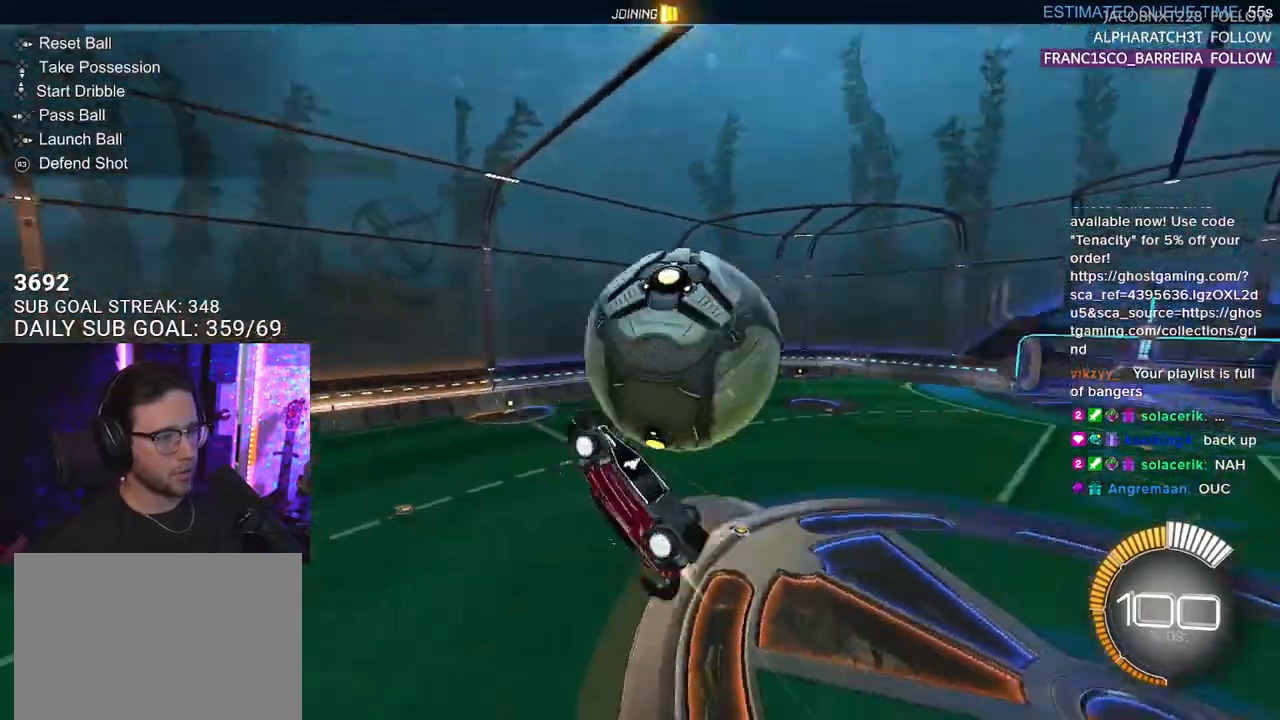
{"buttons": ["SQUARE", "R1", "R2", "L3"], "left_stick": "down-right", "right_stick": "center", "events": [[50, "CROSS", "up"], [183, "left_stick", "right"], [383, "left_stick", "down-right"]]}
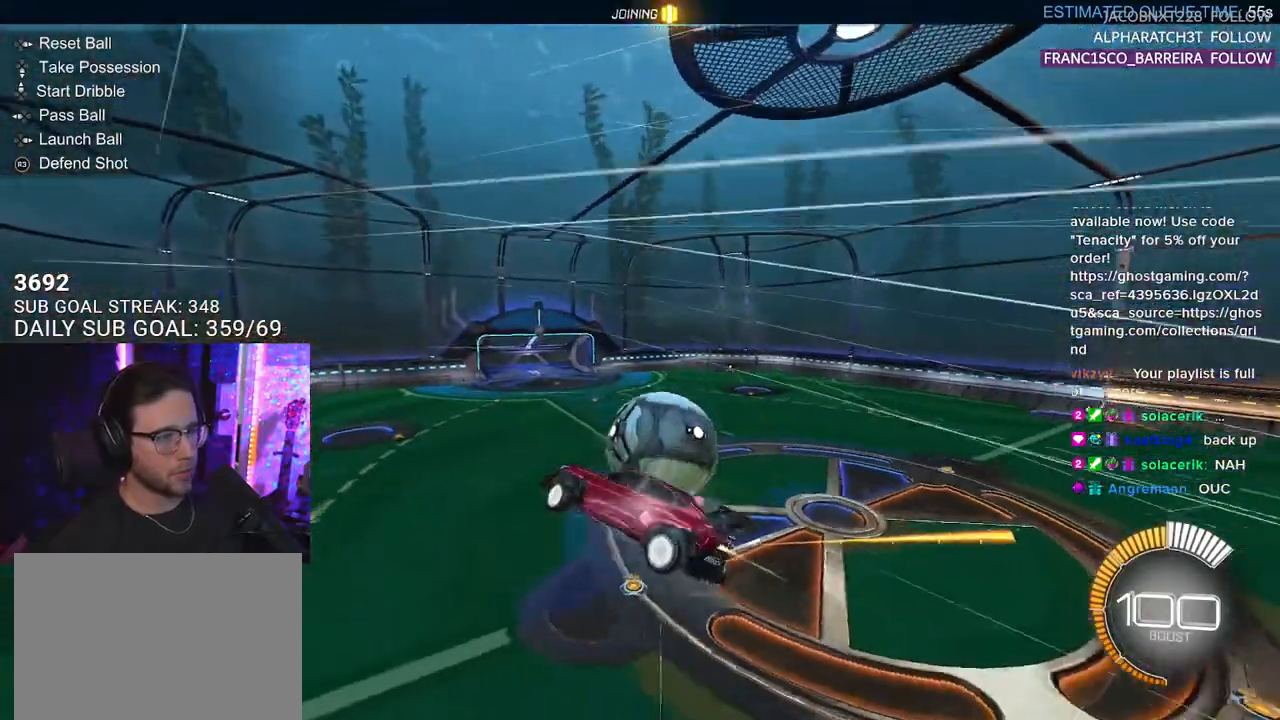
{"buttons": ["SQUARE", "R1", "R2", "L3"], "left_stick": "up", "right_stick": "center", "events": [[67, "left_stick", "down"], [350, "left_stick", "up"]]}
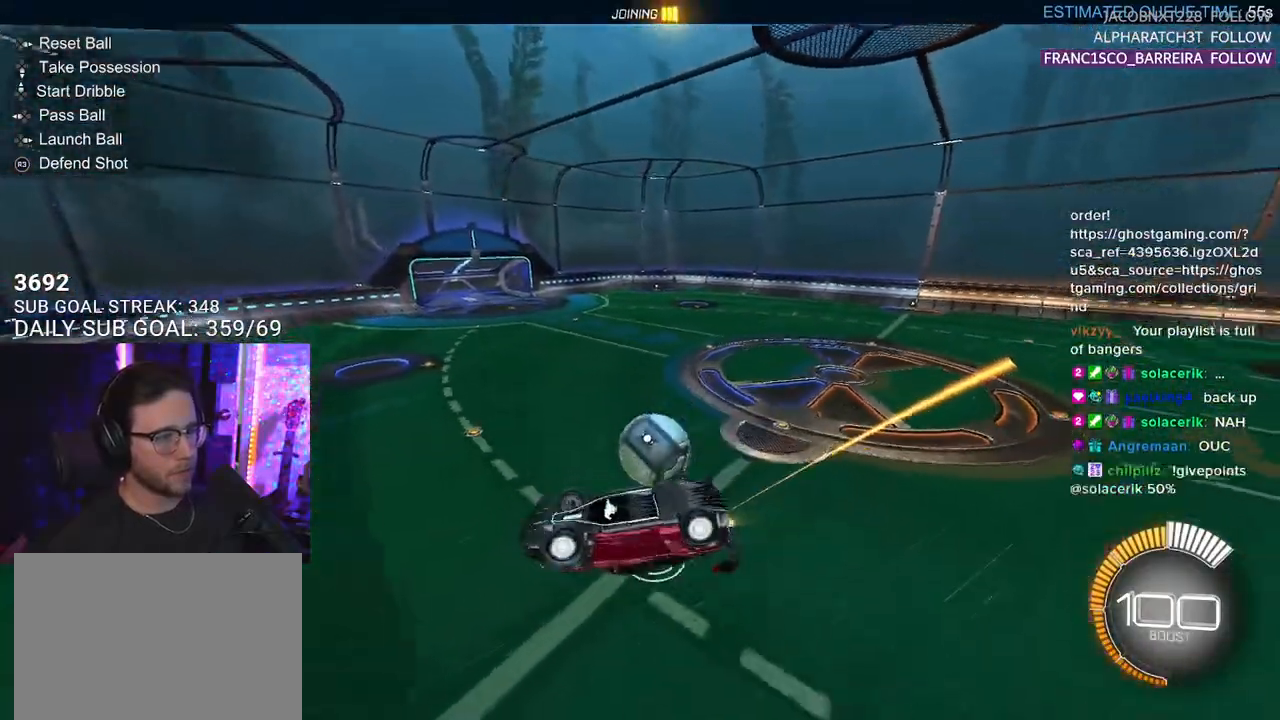
{"buttons": ["SQUARE", "R1", "R2", "L3"], "left_stick": "down-left", "right_stick": "center", "events": [[467, "left_stick", "down-left"]]}
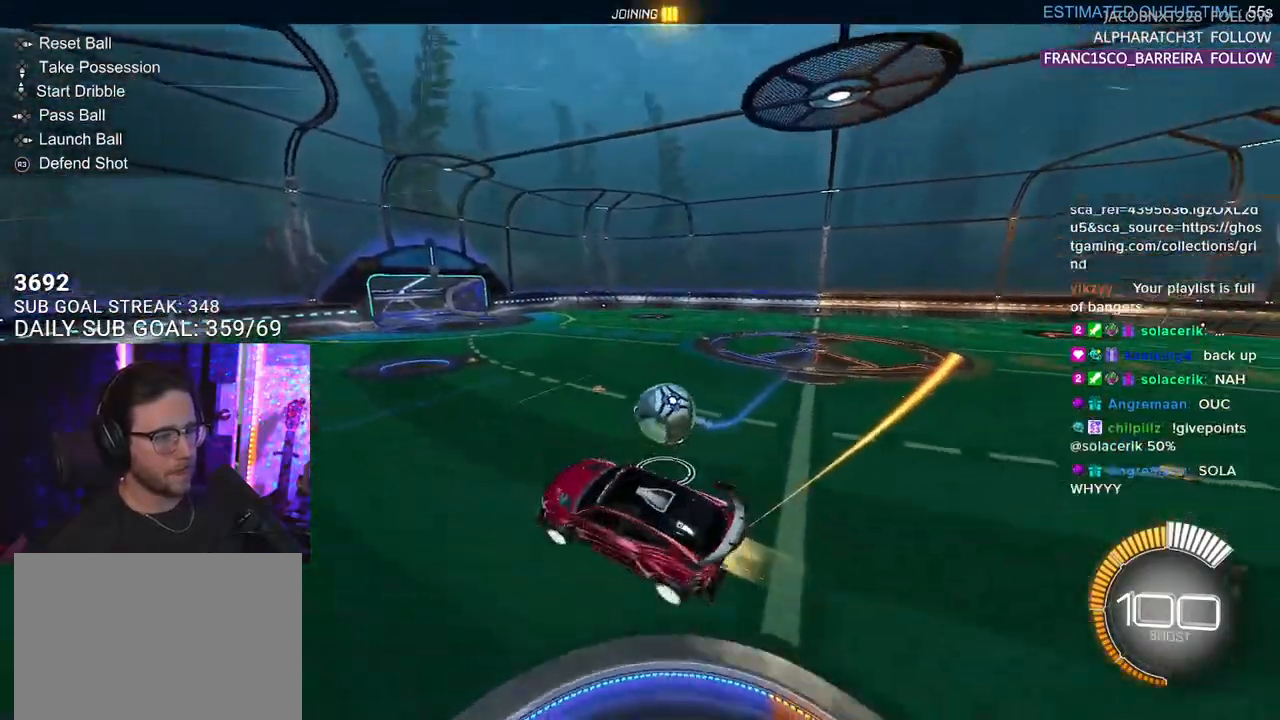
{"buttons": ["L2", "R2"], "left_stick": "down-left", "right_stick": "center", "events": [[150, "SQUARE", "up"], [200, "R1", "up"], [217, "L3", "up"], [367, "L2", "down"], [383, "R2", "up"], [500, "R2", "down"]]}
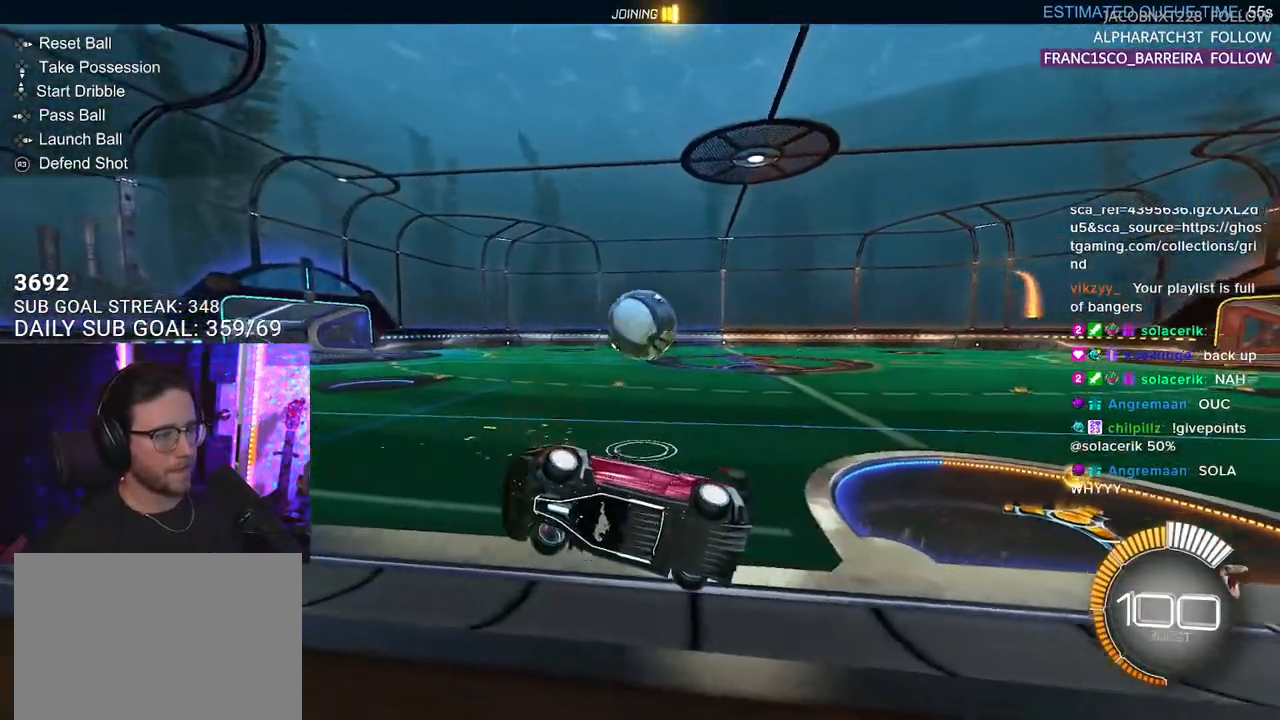
{"buttons": ["L2", "R2"], "left_stick": "right", "right_stick": "center", "events": [[50, "L2", "up"], [67, "left_stick", "down-right"], [117, "left_stick", "center"], [217, "R1", "down"], [400, "R1", "up"], [483, "left_stick", "right"], [500, "L2", "down"]]}
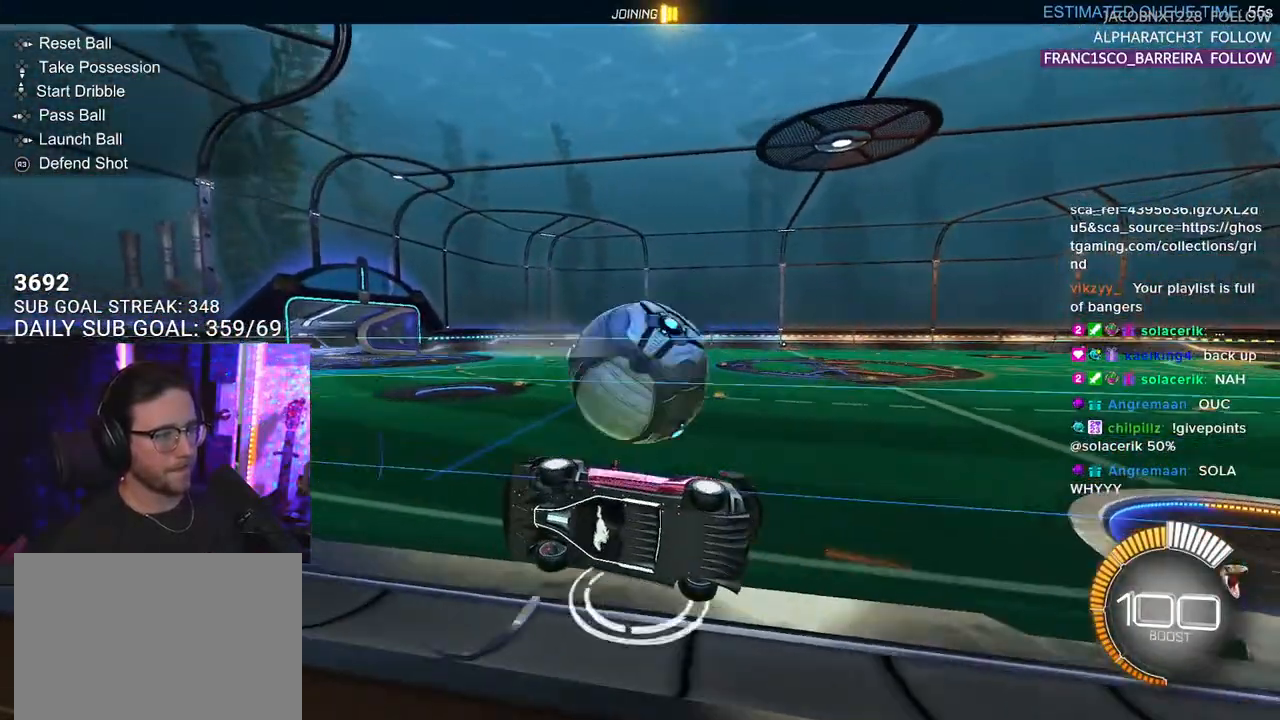
{"buttons": ["R2"], "left_stick": "center", "right_stick": "center", "events": [[17, "R2", "up"], [100, "L2", "up"], [100, "R2", "down"], [450, "left_stick", "center"]]}
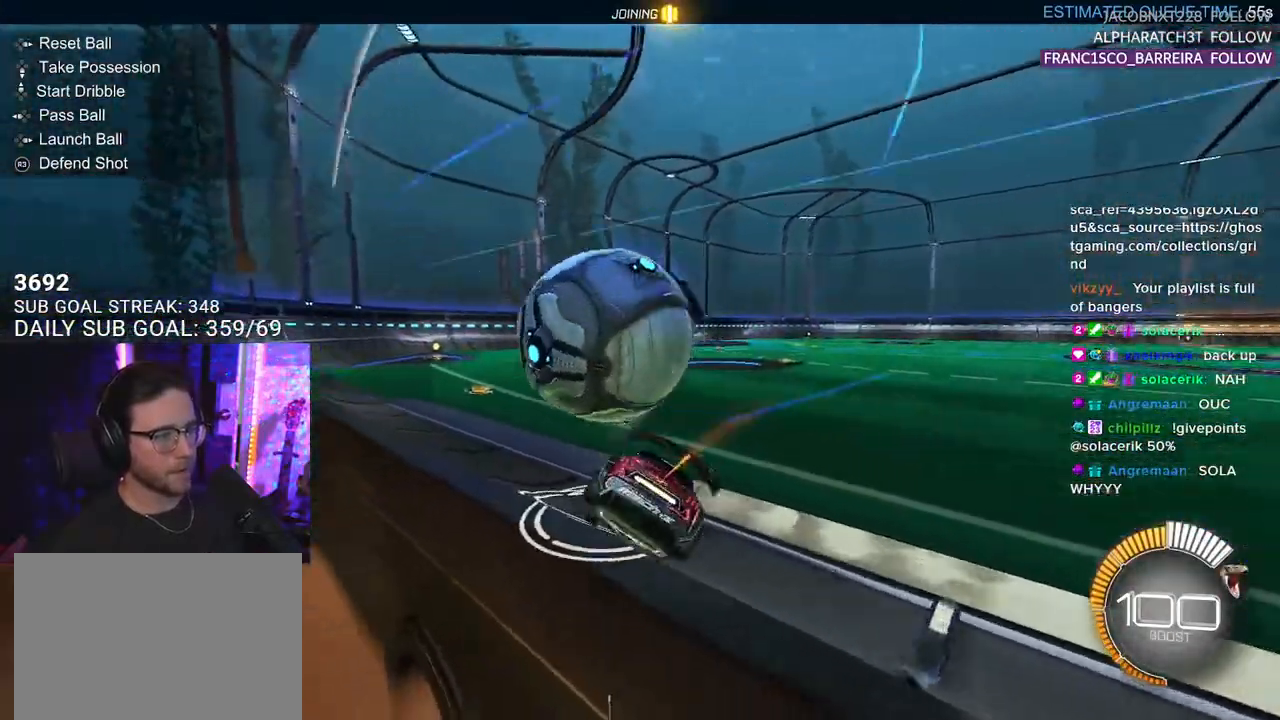
{"buttons": ["R1", "R2"], "left_stick": "center", "right_stick": "center", "events": [[17, "R1", "down"], [50, "left_stick", "down-left"], [417, "left_stick", "center"]]}
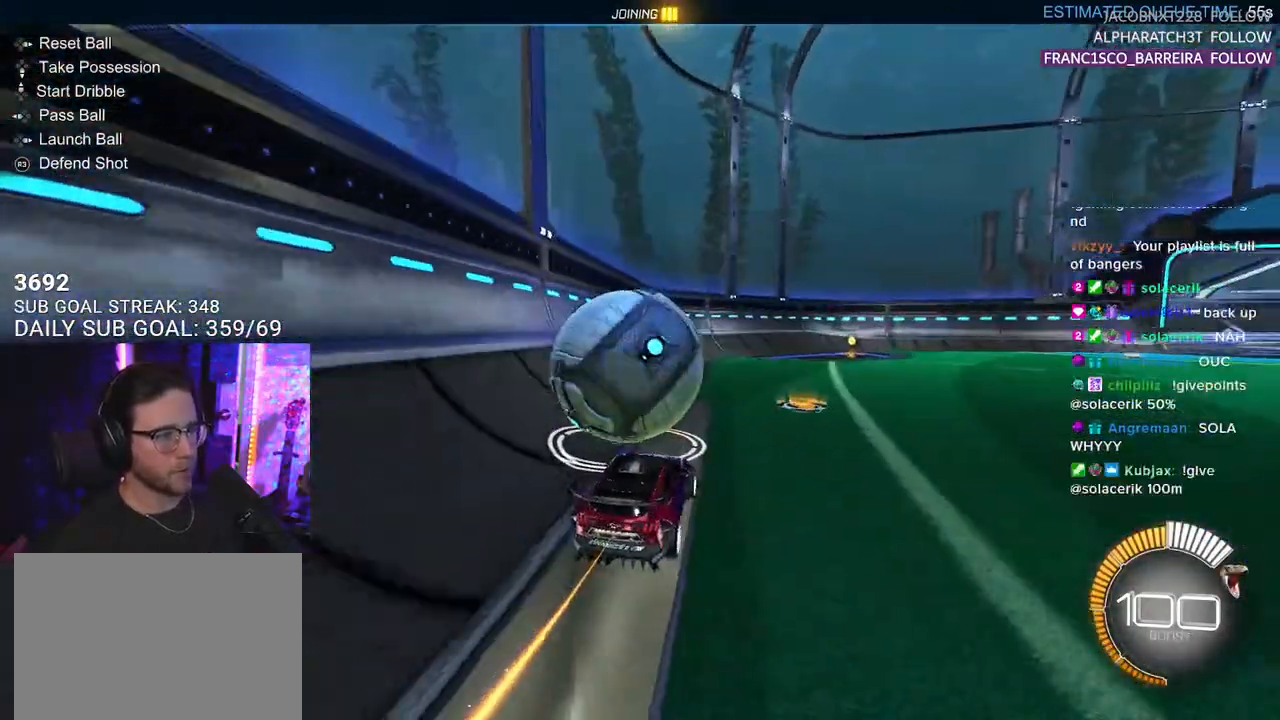
{"buttons": ["L2", "R2"], "left_stick": "down-left", "right_stick": "center", "events": [[33, "left_stick", "right"], [100, "CROSS", "down"], [167, "left_stick", "up"], [183, "CROSS", "up"], [183, "L2", "down"], [233, "CROSS", "down"], [267, "SQUARE", "down"], [283, "L2", "up"], [283, "left_stick", "down-left"], [317, "CROSS", "up"], [367, "L2", "down"], [400, "SQUARE", "up"], [483, "R1", "up"]]}
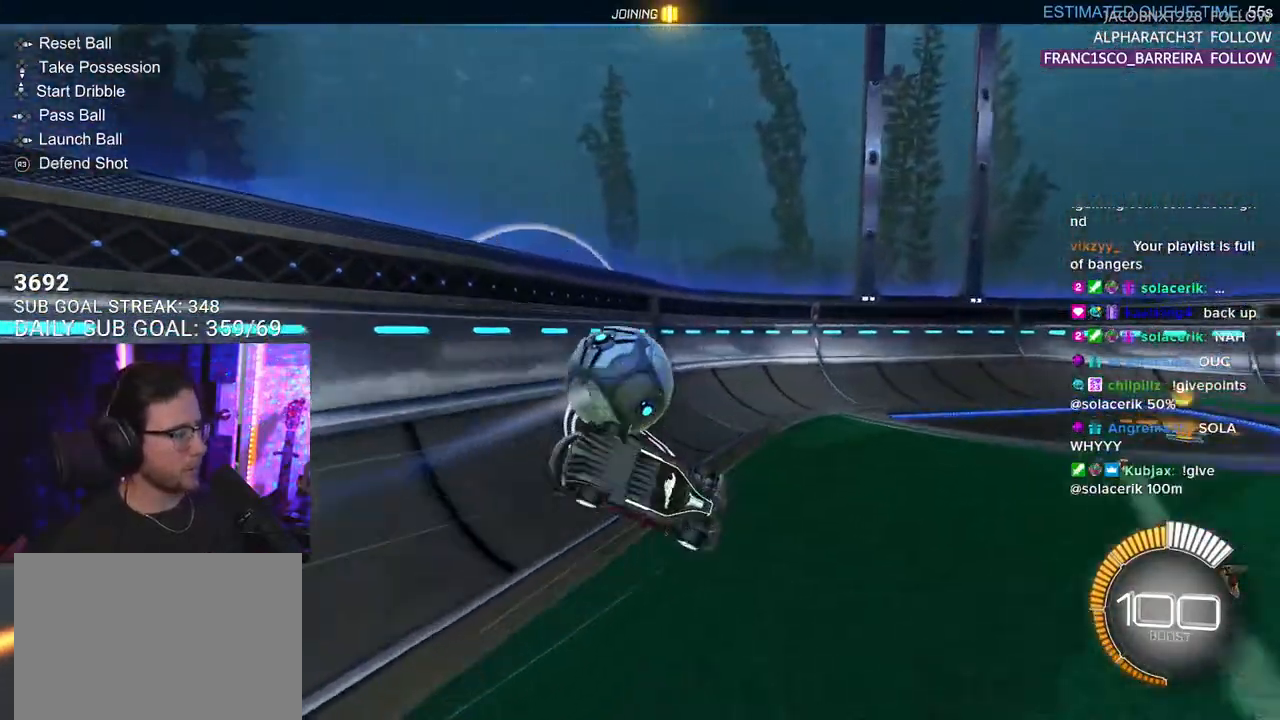
{"buttons": ["R2"], "left_stick": "down-left", "right_stick": "center", "events": [[500, "L2", "up"]]}
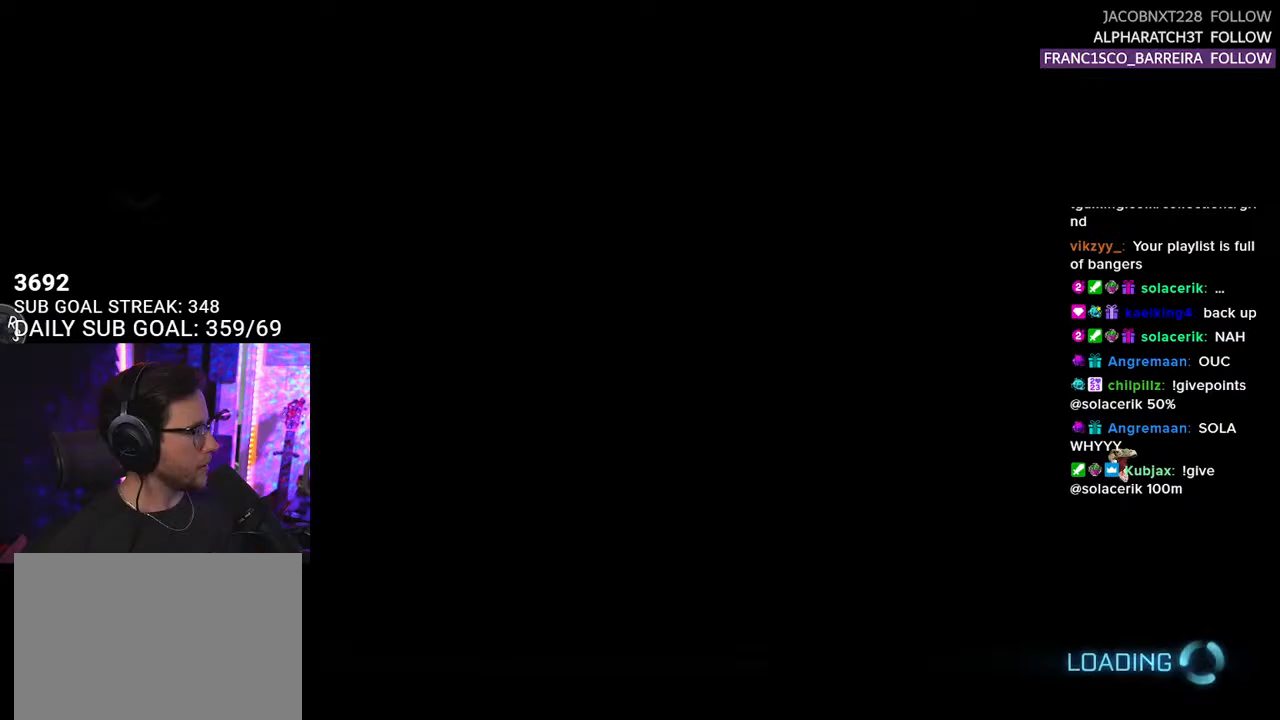
{"buttons": [], "left_stick": "center", "right_stick": "center", "events": [[50, "left_stick", "center"], [117, "R2", "up"], [300, "CROSS", "down"], [467, "CROSS", "up"]]}
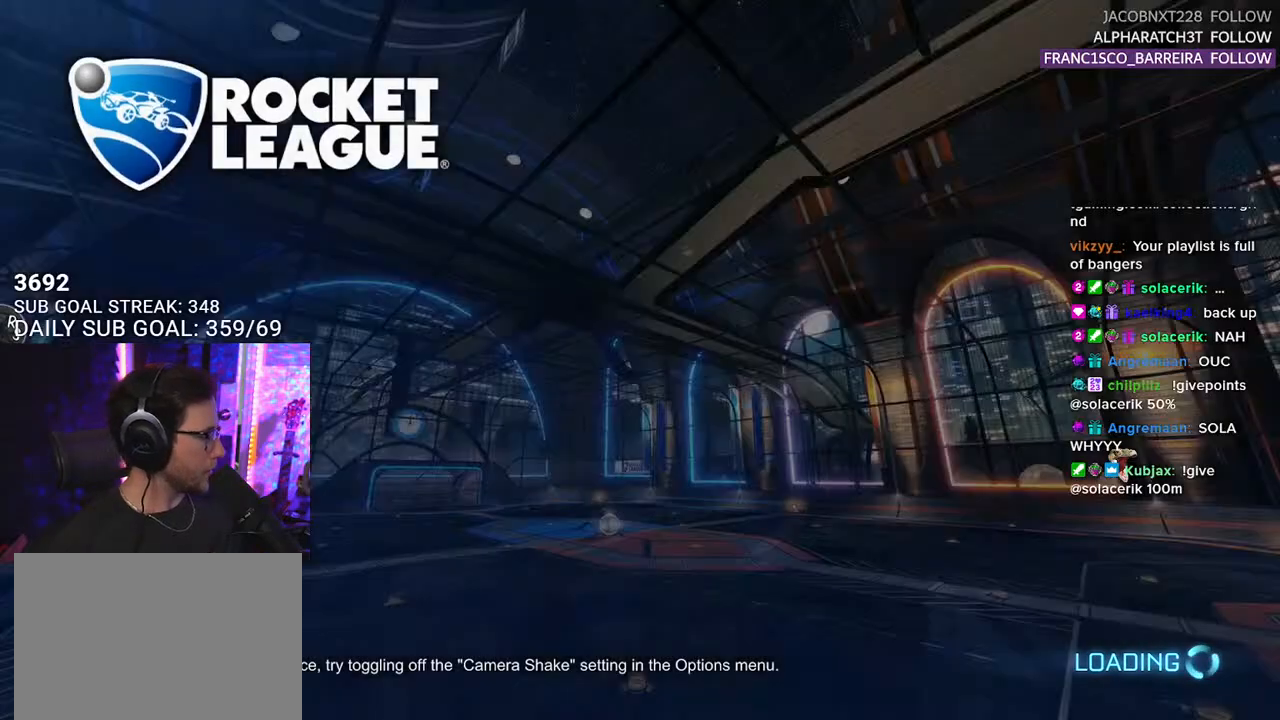
{"buttons": [], "left_stick": "center", "right_stick": "center", "events": [[33, "CROSS", "down"], [150, "CROSS", "up"], [400, "R3", "down"], [483, "R3", "up"]]}
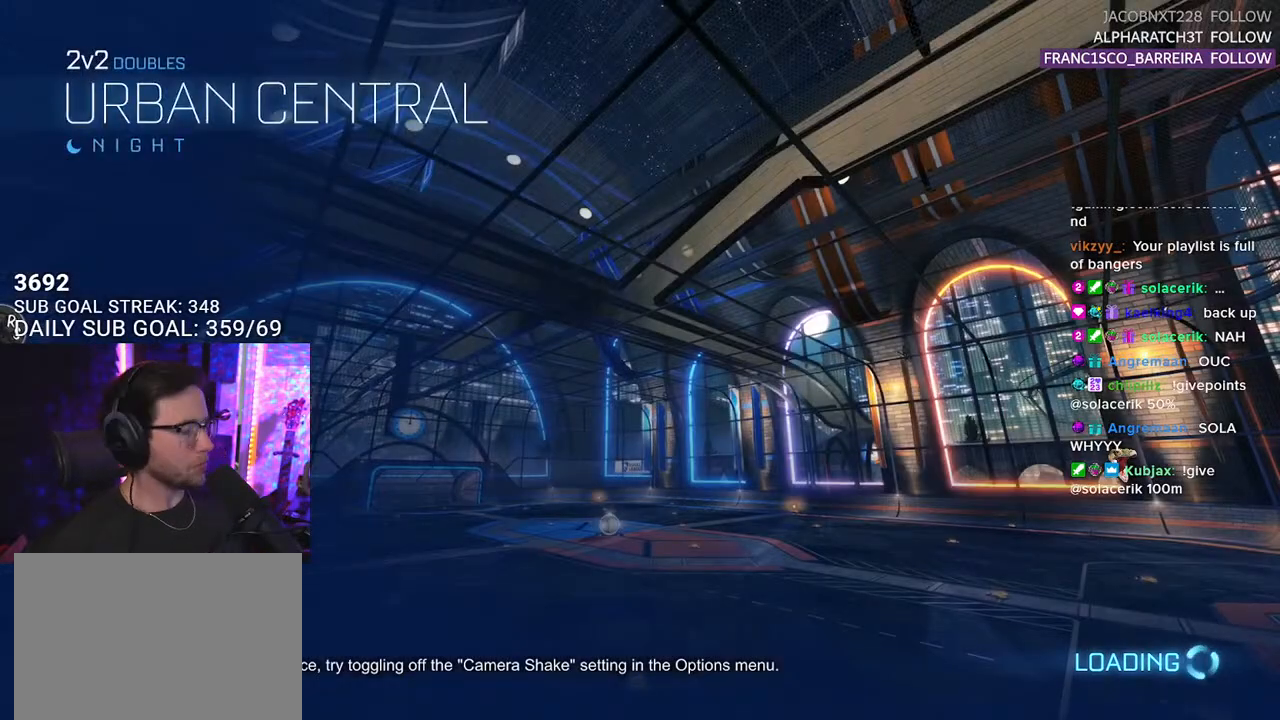
{"buttons": [], "left_stick": "center", "right_stick": "center", "events": [[67, "R3", "down"], [167, "R3", "up"]]}
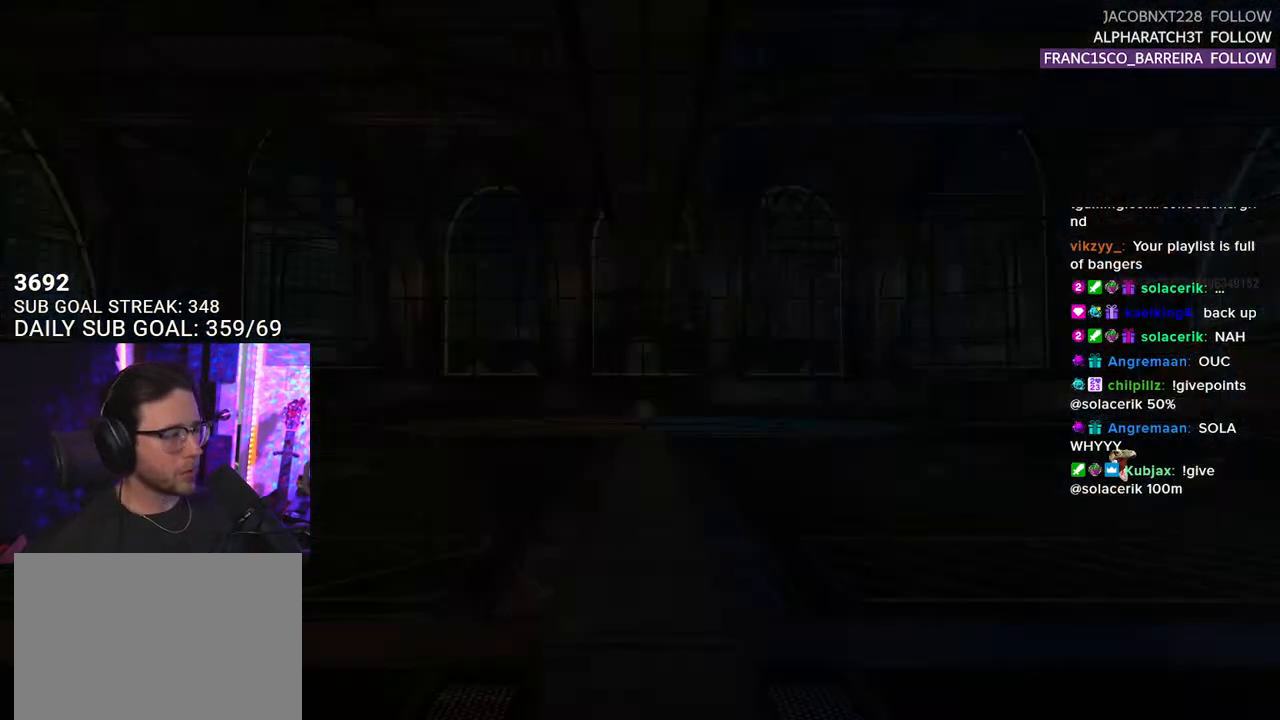
{"buttons": ["SELECT"], "left_stick": "center", "right_stick": "center", "events": [[200, "SELECT", "down"], [350, "SELECT", "up"], [400, "SELECT", "down"]]}
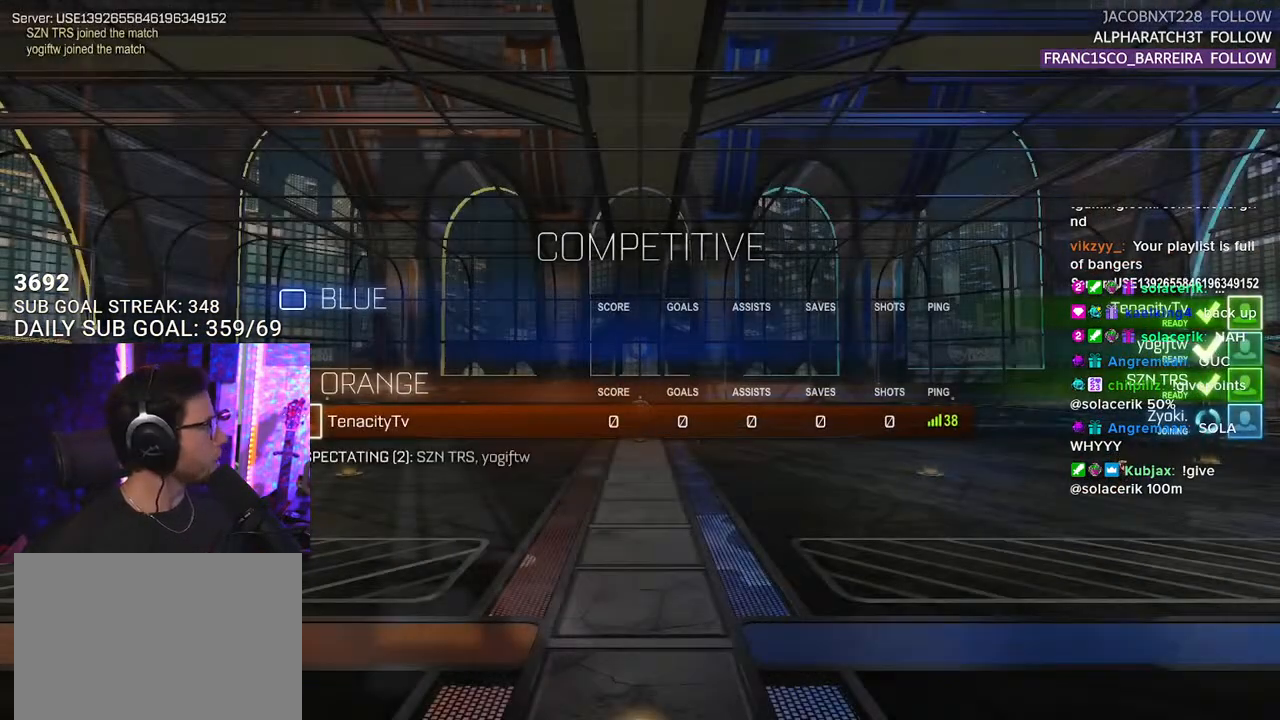
{"buttons": ["R2"], "left_stick": "center", "right_stick": "center", "events": [[33, "SELECT", "up"], [117, "SELECT", "down"], [183, "SELECT", "up"], [267, "SELECT", "down"], [367, "SELECT", "up"], [417, "SELECT", "down"], [483, "R2", "down"], [500, "SELECT", "up"]]}
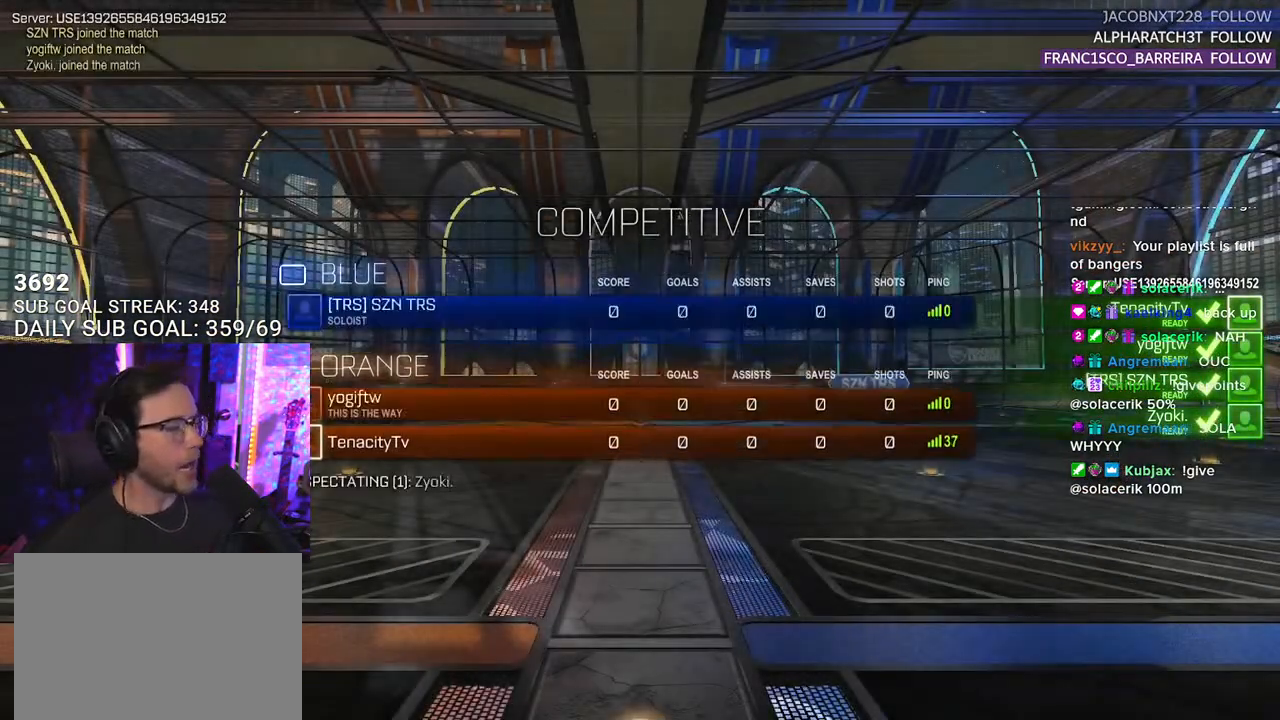
{"buttons": ["R2", "SELECT"], "left_stick": "center", "right_stick": "center", "events": [[283, "SELECT", "down"], [367, "SELECT", "up"], [467, "SELECT", "down"]]}
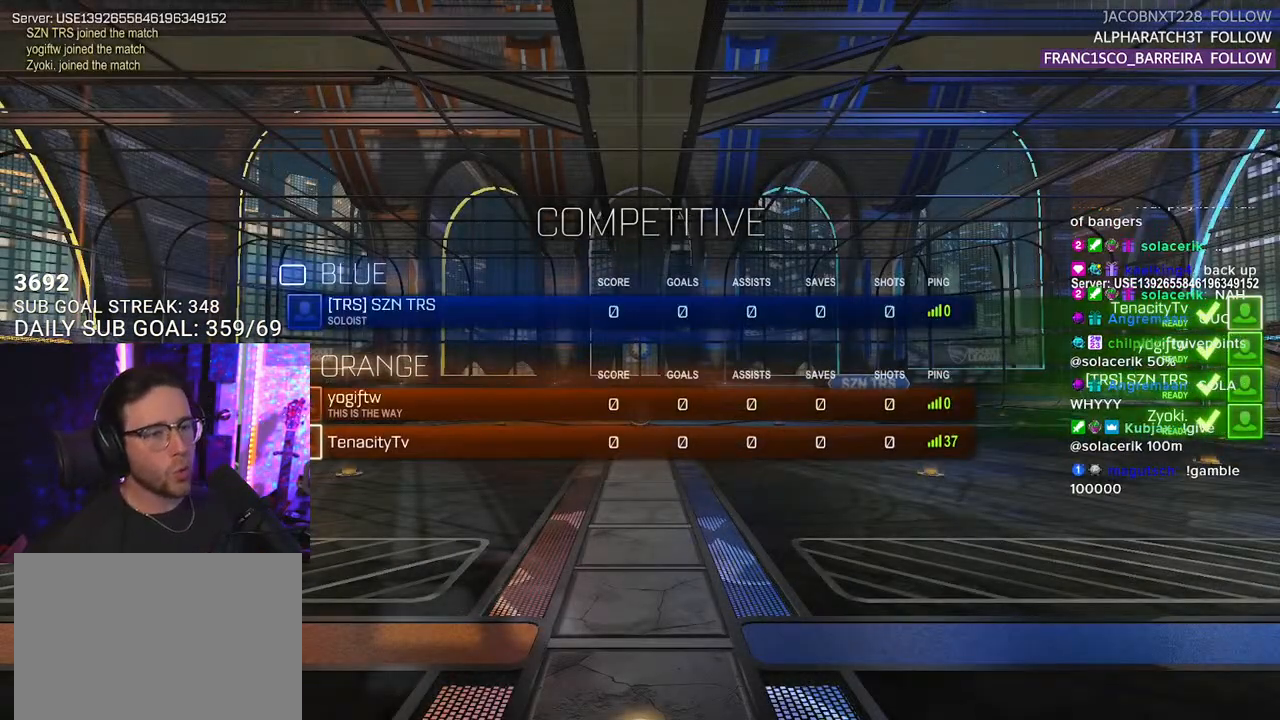
{"buttons": ["R2"], "left_stick": "center", "right_stick": "center", "events": [[50, "SELECT", "up"], [150, "SELECT", "down"], [233, "SELECT", "up"], [317, "SELECT", "down"], [417, "SELECT", "up"]]}
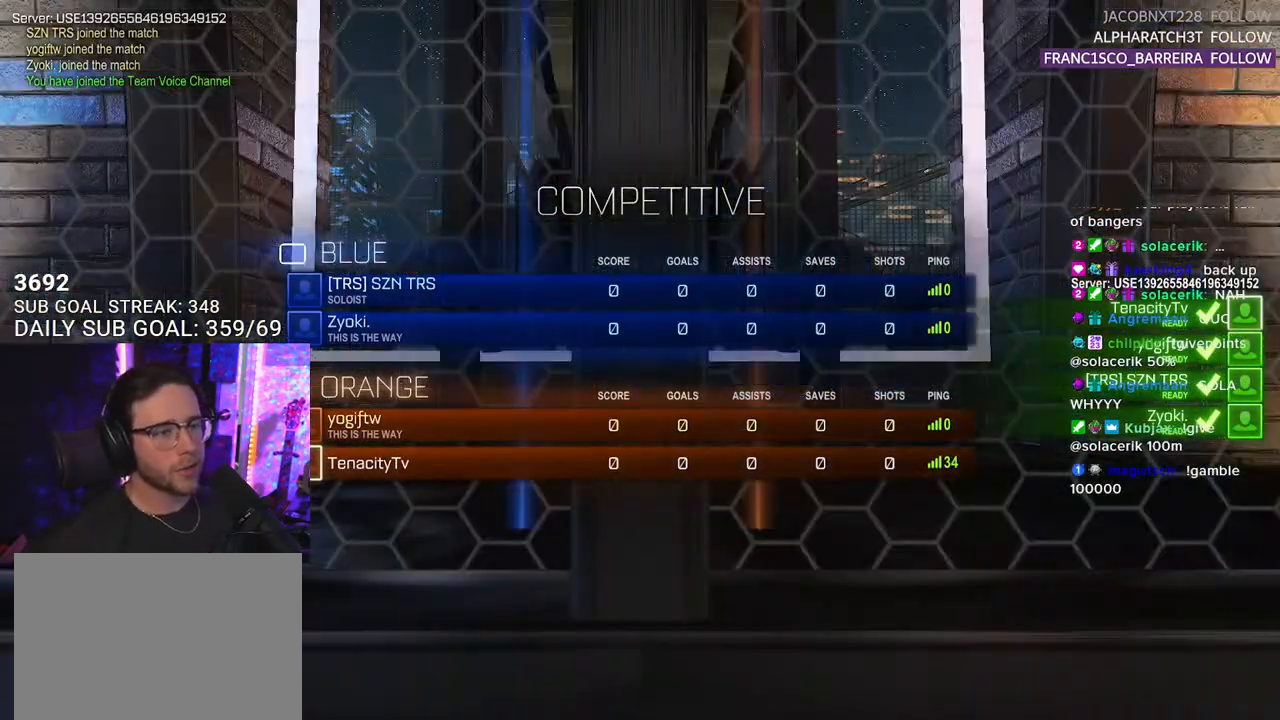
{"buttons": ["R2"], "left_stick": "center", "right_stick": "center", "events": [[33, "R3", "down"], [117, "R3", "up"], [183, "R3", "down"], [183, "SELECT", "down"], [267, "R3", "up"], [300, "SELECT", "up"], [400, "SELECT", "down"], [483, "SELECT", "up"]]}
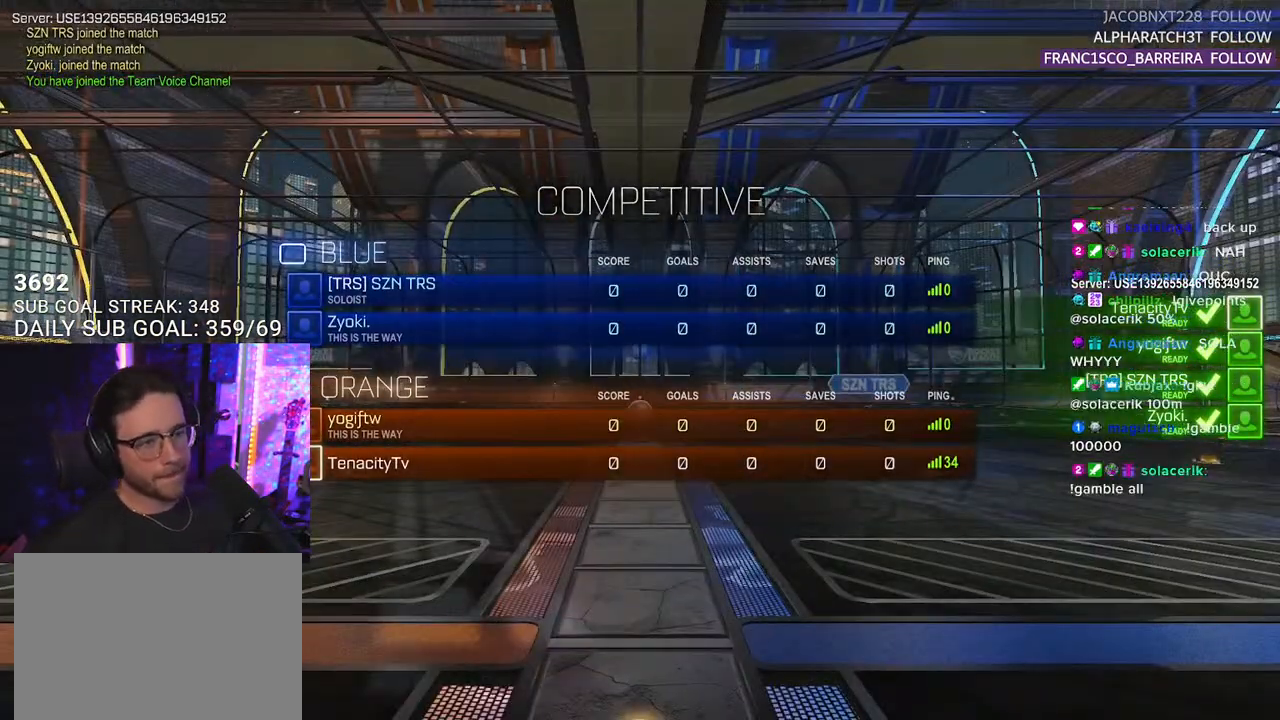
{"buttons": ["R2", "SELECT"], "left_stick": "center", "right_stick": "center", "events": [[83, "SELECT", "down"], [167, "SELECT", "up"], [283, "SELECT", "down"], [367, "SELECT", "up"], [467, "SELECT", "down"]]}
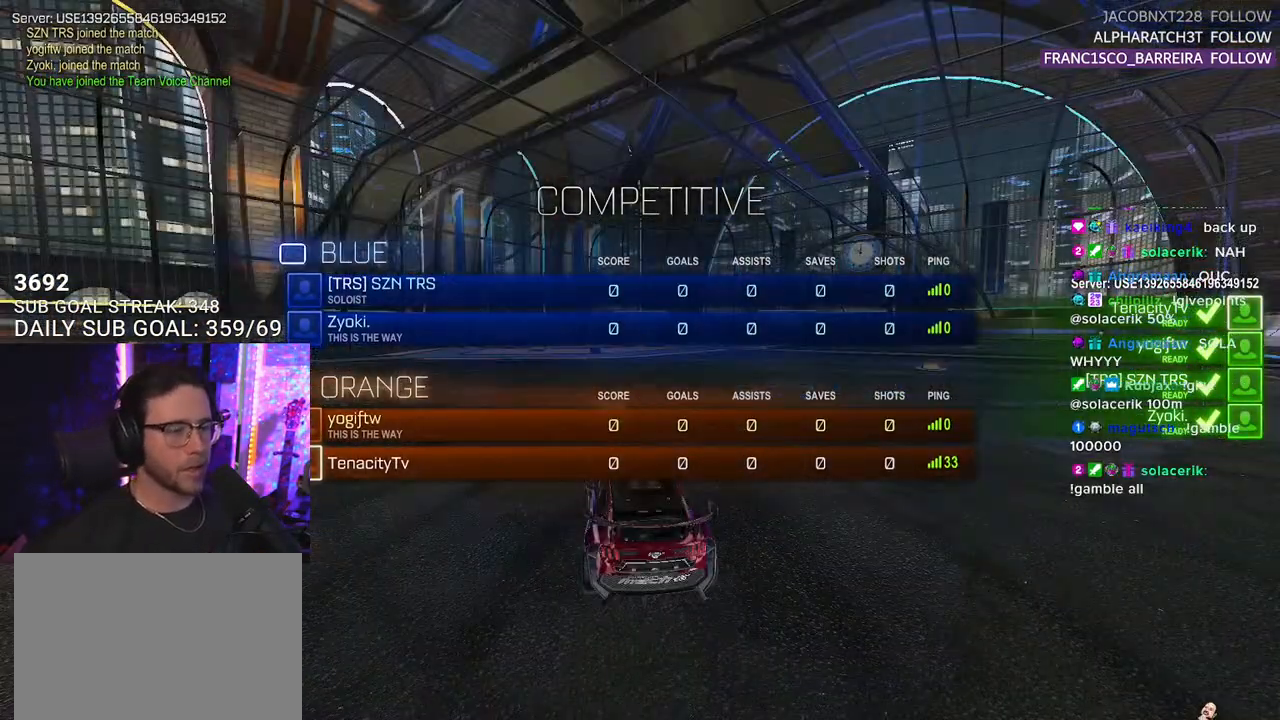
{"buttons": ["R2"], "left_stick": "center", "right_stick": "center", "events": [[50, "SELECT", "up"], [317, "TRIANGLE", "down"], [417, "TRIANGLE", "up"]]}
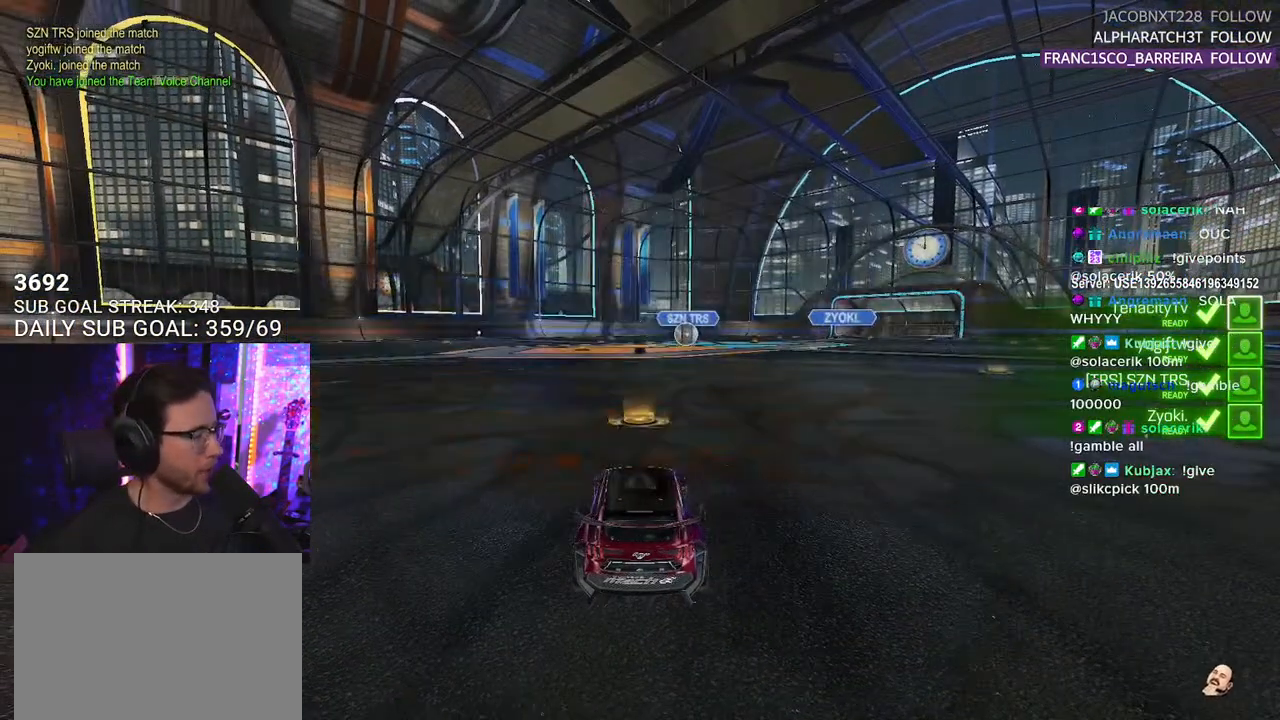
{"buttons": ["R2"], "left_stick": "center", "right_stick": "center", "events": []}
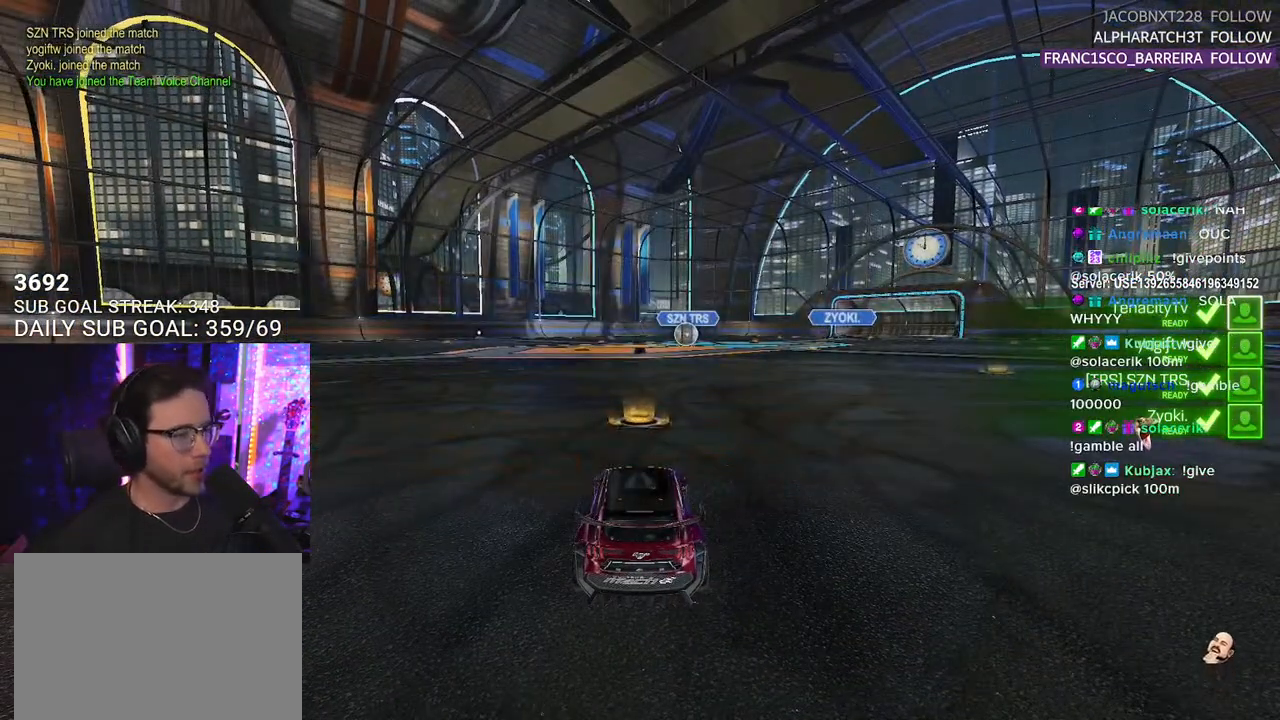
{"buttons": ["TRIANGLE", "R2"], "left_stick": "center", "right_stick": "center", "events": [[67, "TRIANGLE", "down"], [167, "TRIANGLE", "up"], [200, "TRIANGLE", "down"], [317, "TRIANGLE", "up"], [500, "TRIANGLE", "down"]]}
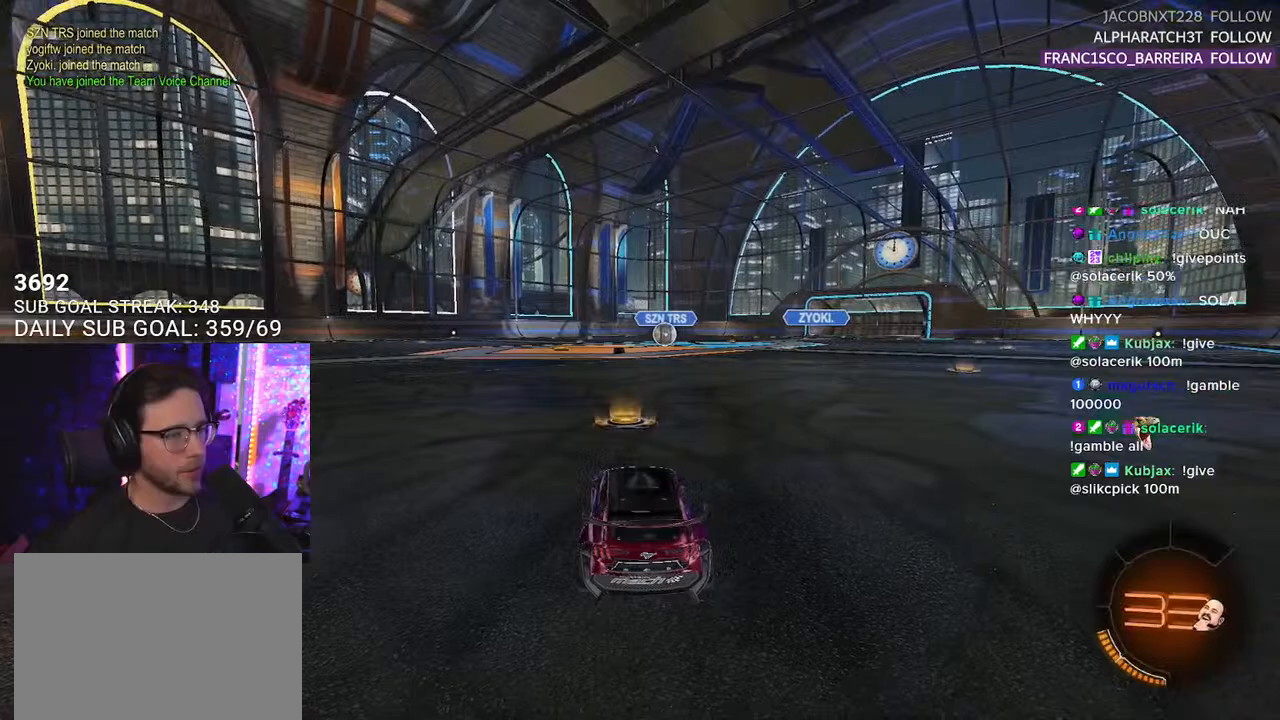
{"buttons": ["R2"], "left_stick": "center", "right_stick": "center", "events": [[83, "TRIANGLE", "up"]]}
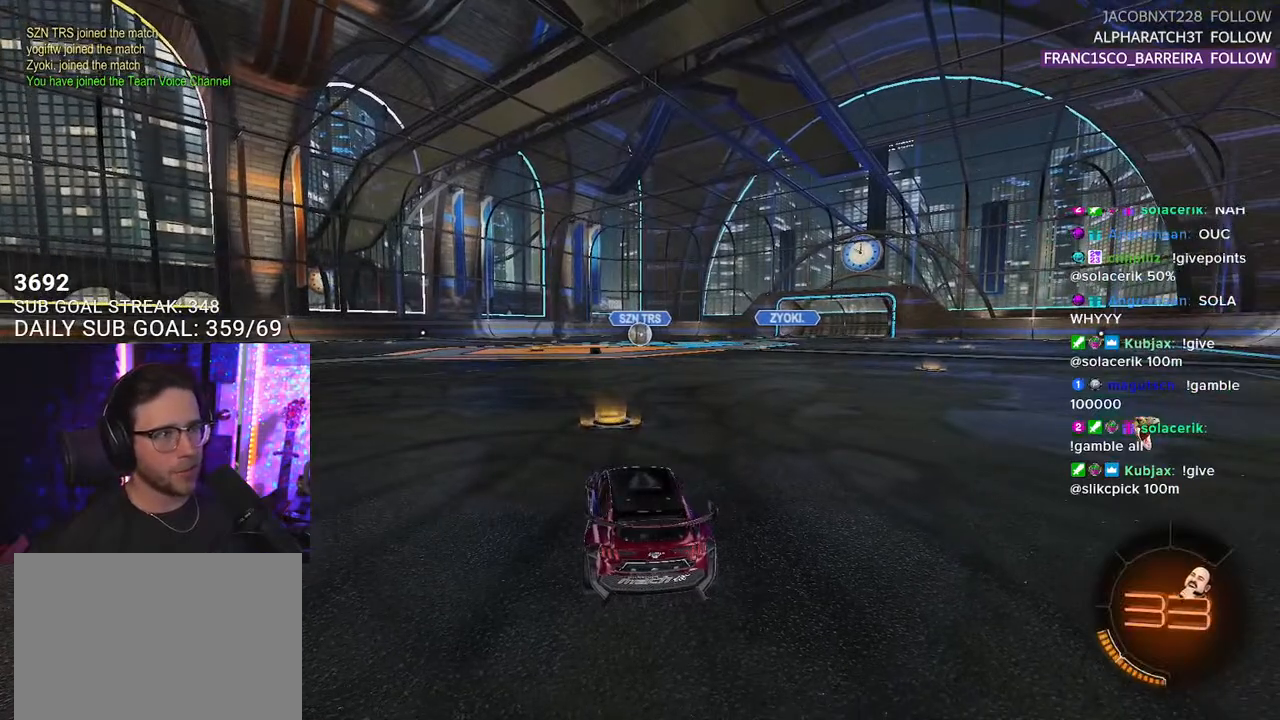
{"buttons": ["SELECT"], "left_stick": "center", "right_stick": "center", "events": [[267, "SELECT", "down"], [367, "SELECT", "up"], [417, "R2", "up"], [433, "SELECT", "down"]]}
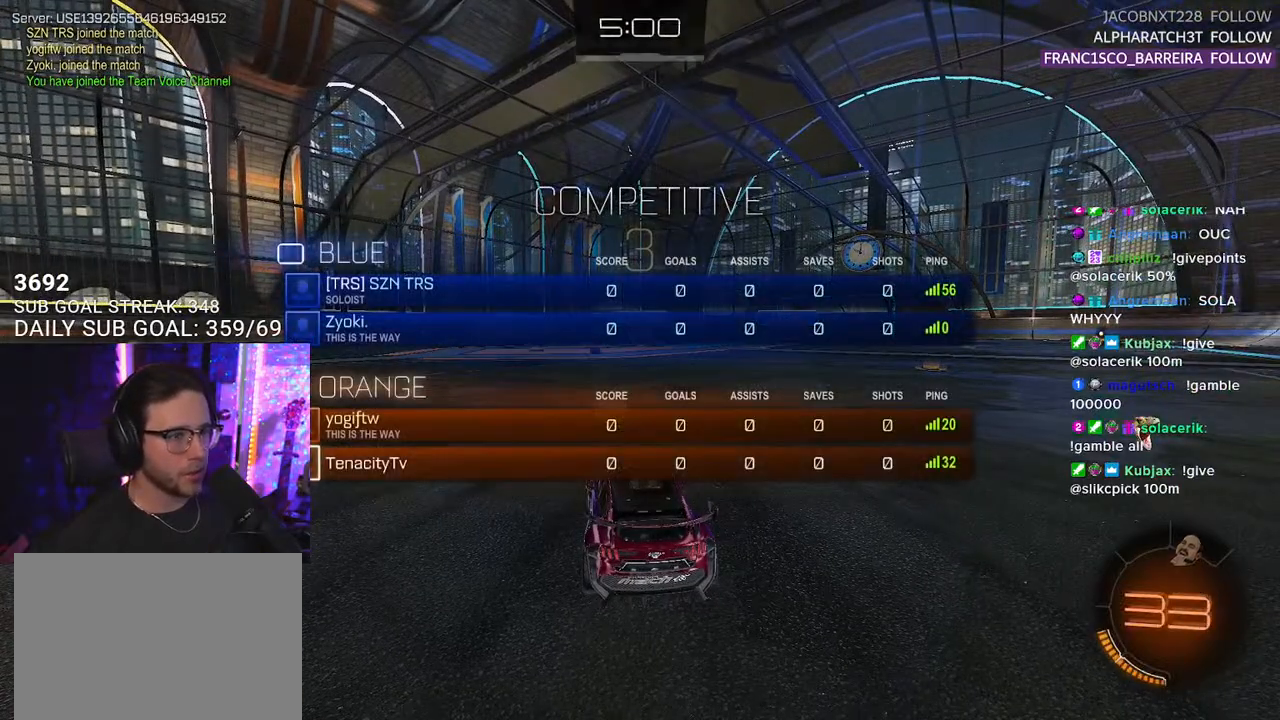
{"buttons": ["R2"], "left_stick": "center", "right_stick": "center", "events": [[17, "R2", "down"], [17, "SELECT", "up"], [50, "TRIANGLE", "down"], [167, "TRIANGLE", "up"], [250, "TRIANGLE", "down"], [350, "TRIANGLE", "up"]]}
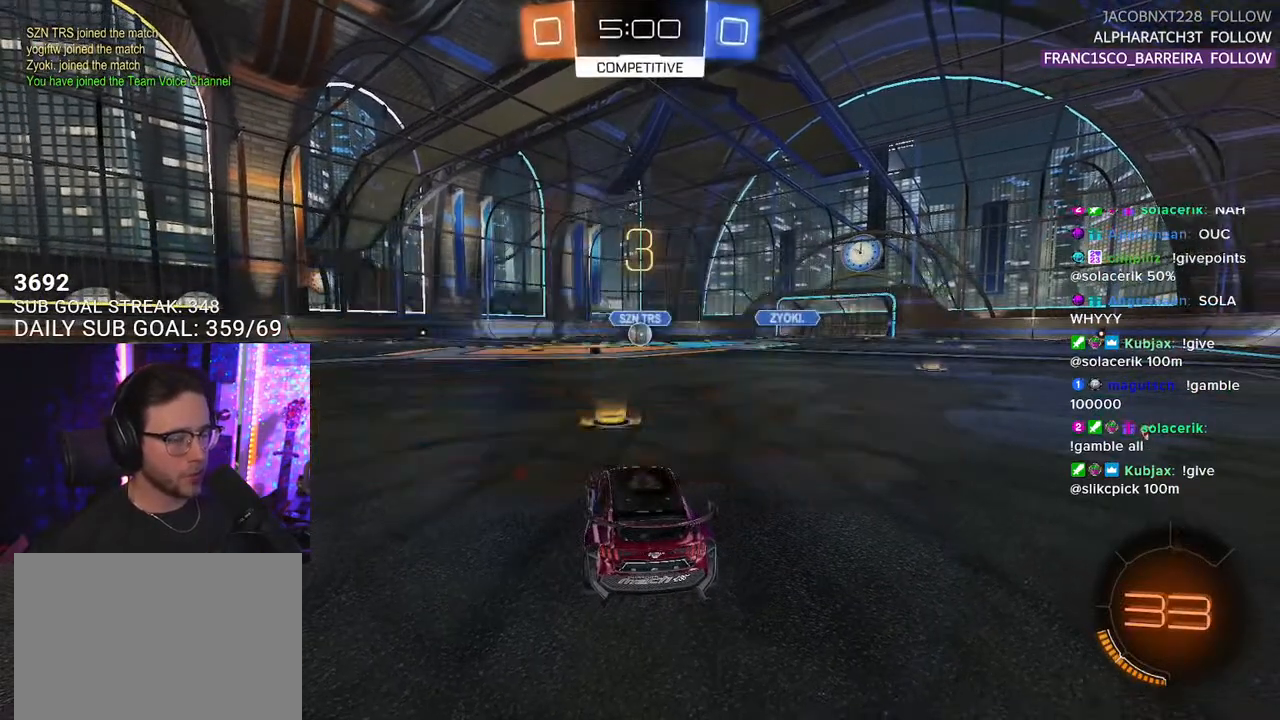
{"buttons": [], "left_stick": "center", "right_stick": "center", "events": [[500, "R2", "up"]]}